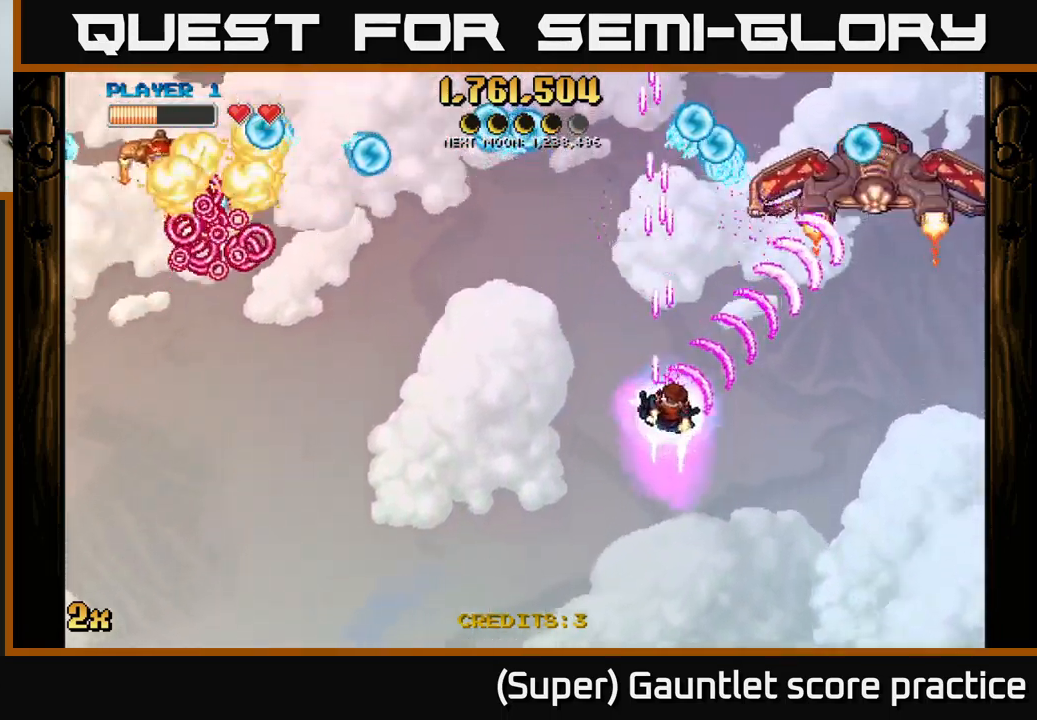
Gameplay with a controller (Xbox layout); each line is a JSON object with the inputs held at the frame after it. "events" lists button and stick changes between this image and that frame as [ms after this image, input, new state], when the widget could be followed in between. Not read: right_stick.
{"buttons": ["A"], "left_stick": "down", "events": [[33, "left_stick", "down-left"], [117, "X", "down"], [117, "left_stick", "up-left"], [233, "X", "up"], [333, "left_stick", "down"]]}
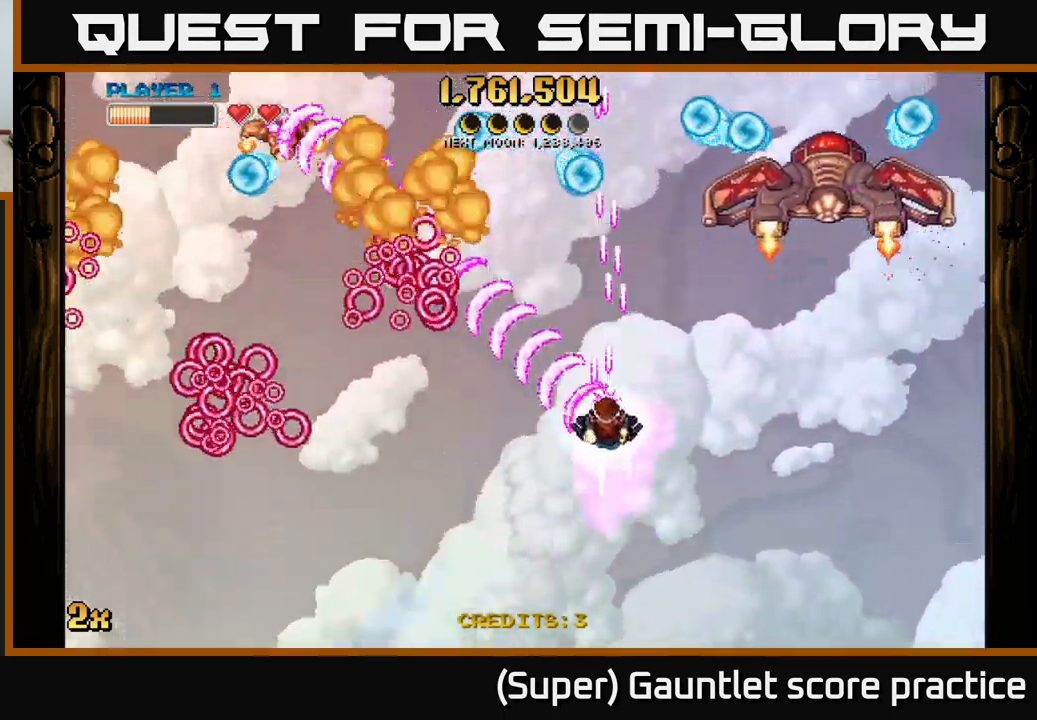
{"buttons": ["A"], "left_stick": "left", "events": [[133, "X", "down"], [133, "left_stick", "up"], [200, "X", "up"], [250, "A", "up"], [250, "left_stick", "down-left"], [267, "A", "down"], [450, "left_stick", "left"]]}
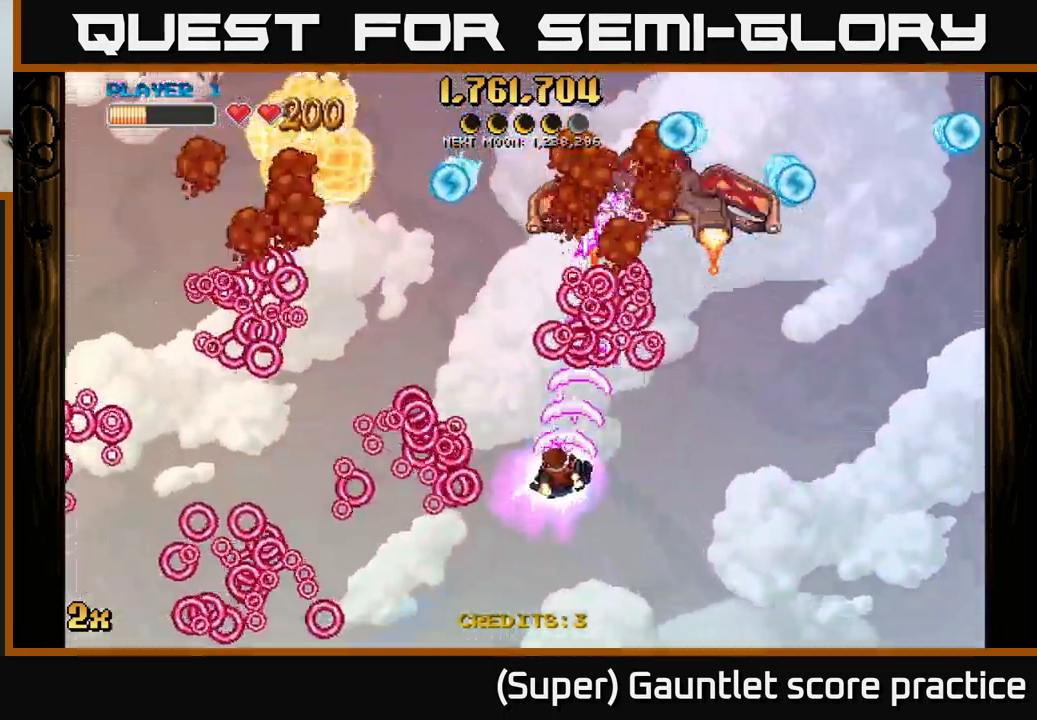
{"buttons": ["A"], "left_stick": "right", "events": [[333, "left_stick", "up-right"], [467, "left_stick", "right"]]}
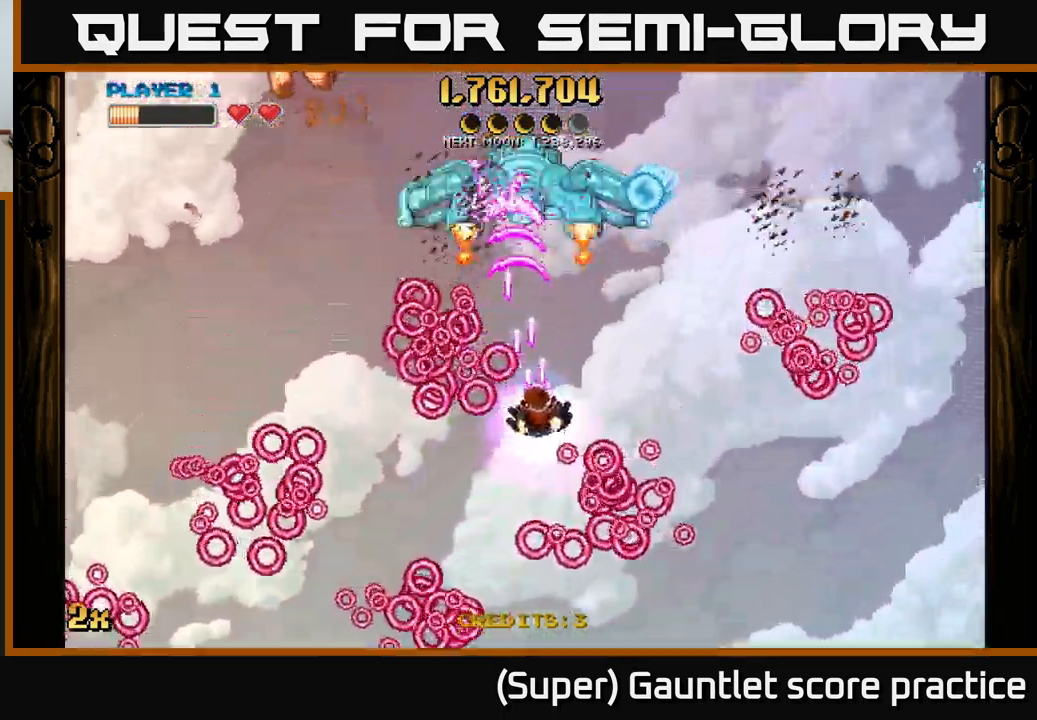
{"buttons": ["A"], "left_stick": "left", "events": [[133, "left_stick", "up-left"], [317, "left_stick", "left"]]}
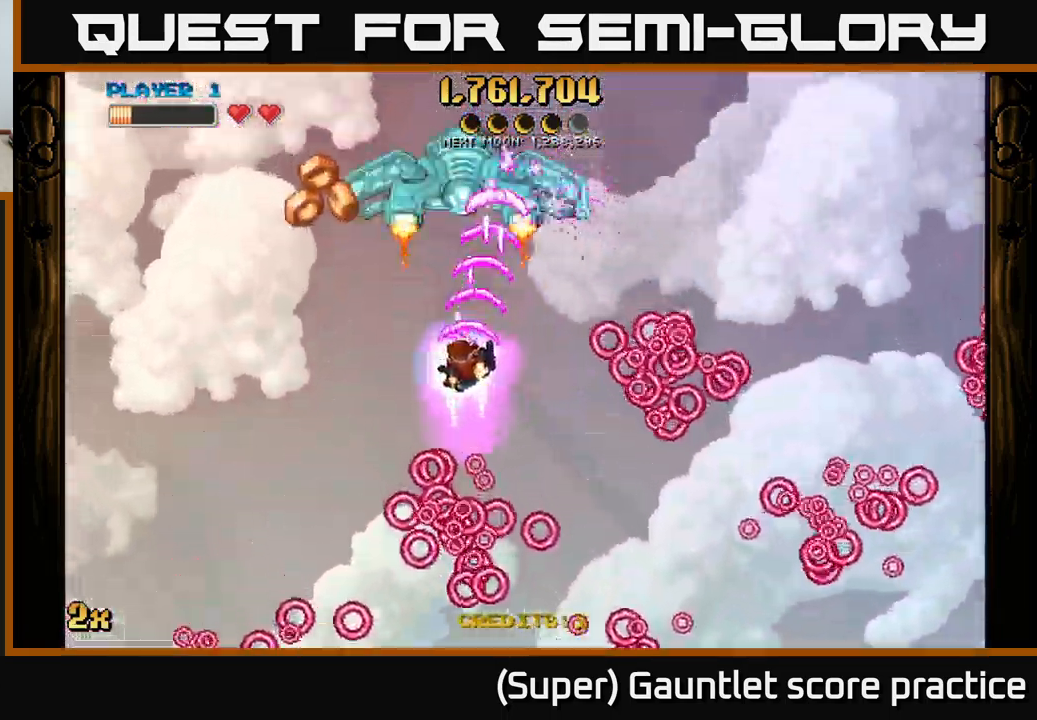
{"buttons": ["A"], "left_stick": "up-right", "events": [[167, "left_stick", "up-left"], [383, "left_stick", "up-right"]]}
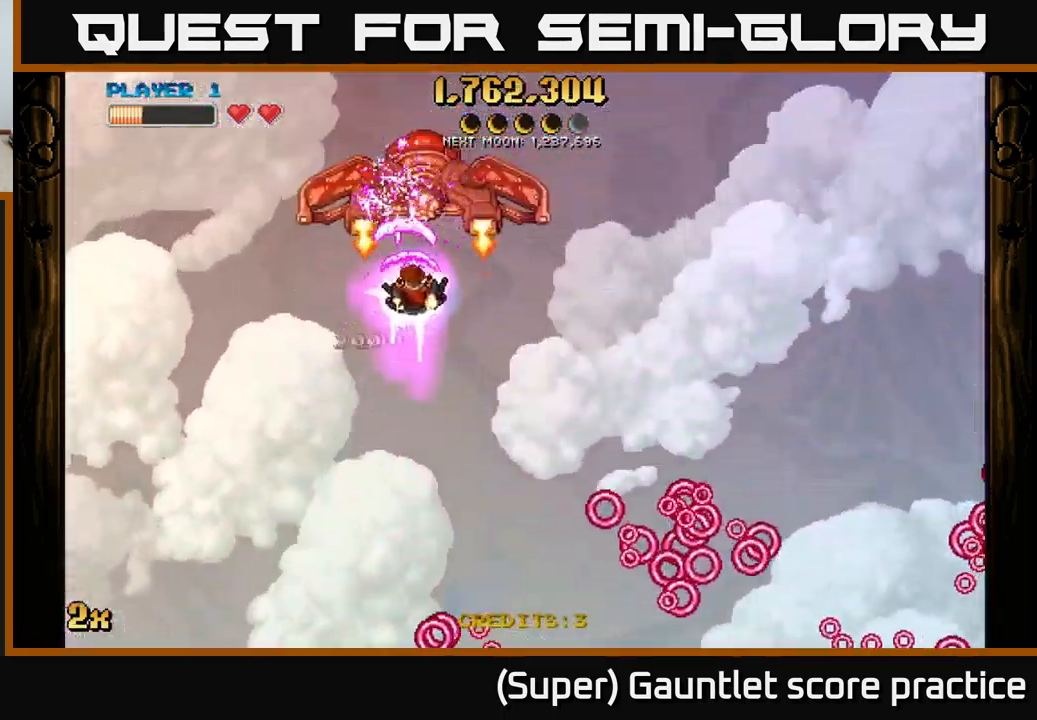
{"buttons": ["A"], "left_stick": "down", "events": [[67, "left_stick", "down"]]}
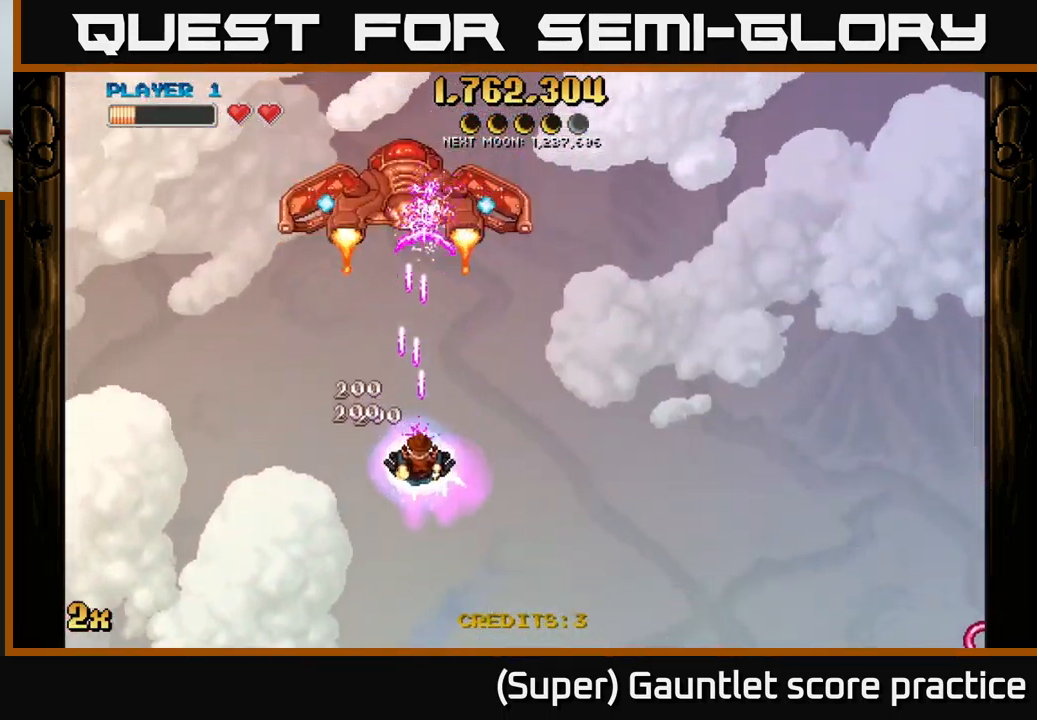
{"buttons": ["A"], "left_stick": "up-right", "events": [[250, "left_stick", "down-right"], [417, "left_stick", "up-right"]]}
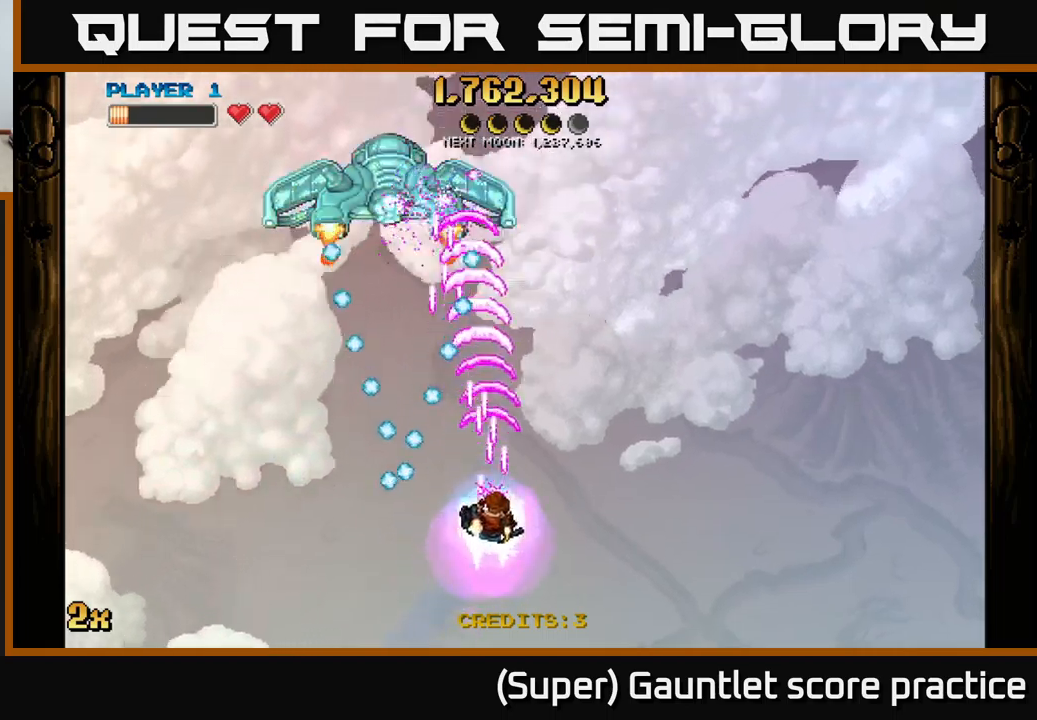
{"buttons": ["A"], "left_stick": "left", "events": [[34, "left_stick", "up"], [450, "left_stick", "left"]]}
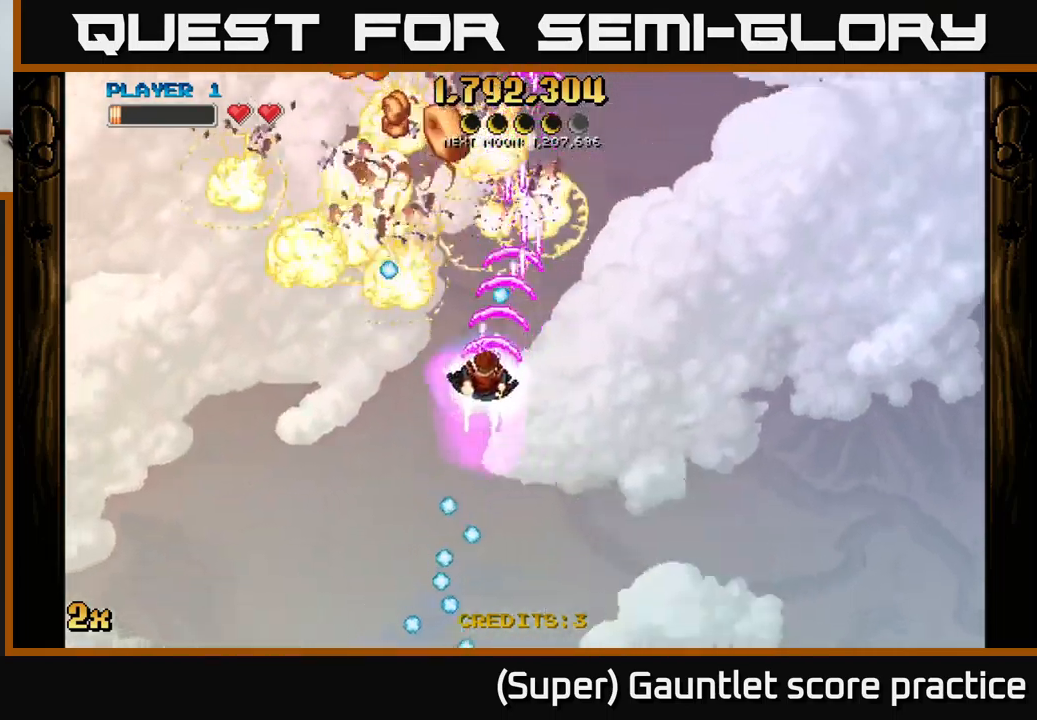
{"buttons": ["A", "X"], "left_stick": "right", "events": [[267, "left_stick", "up-left"], [450, "X", "down"], [467, "left_stick", "right"]]}
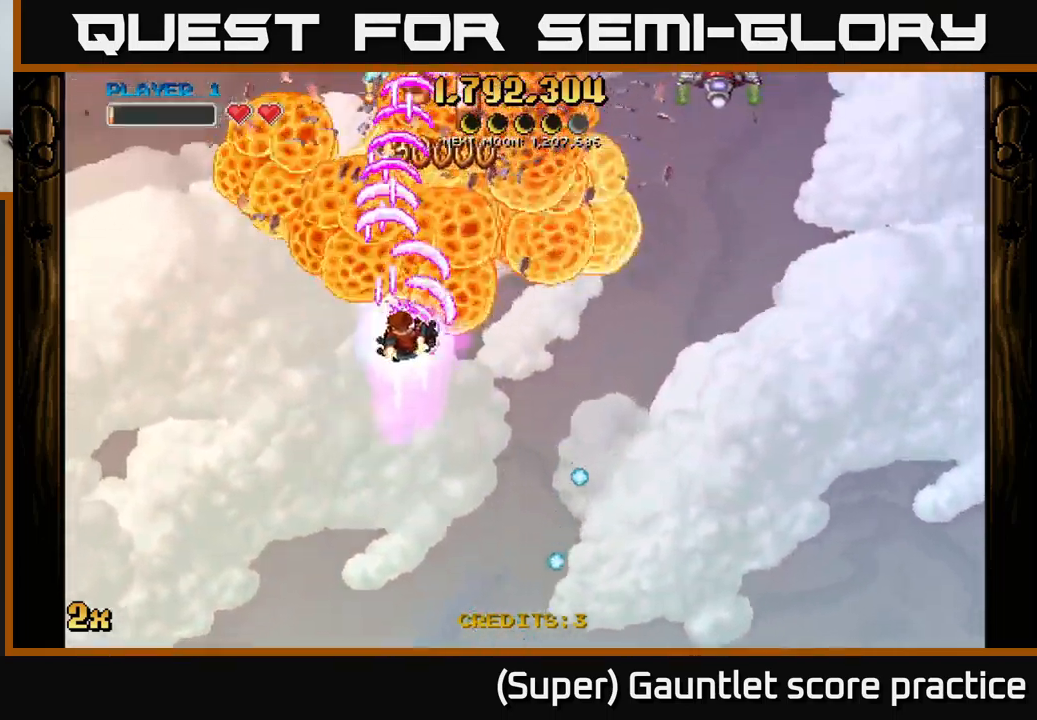
{"buttons": ["A"], "left_stick": "right", "events": [[67, "X", "up"], [150, "left_stick", "up"], [200, "left_stick", "up-left"], [500, "left_stick", "right"]]}
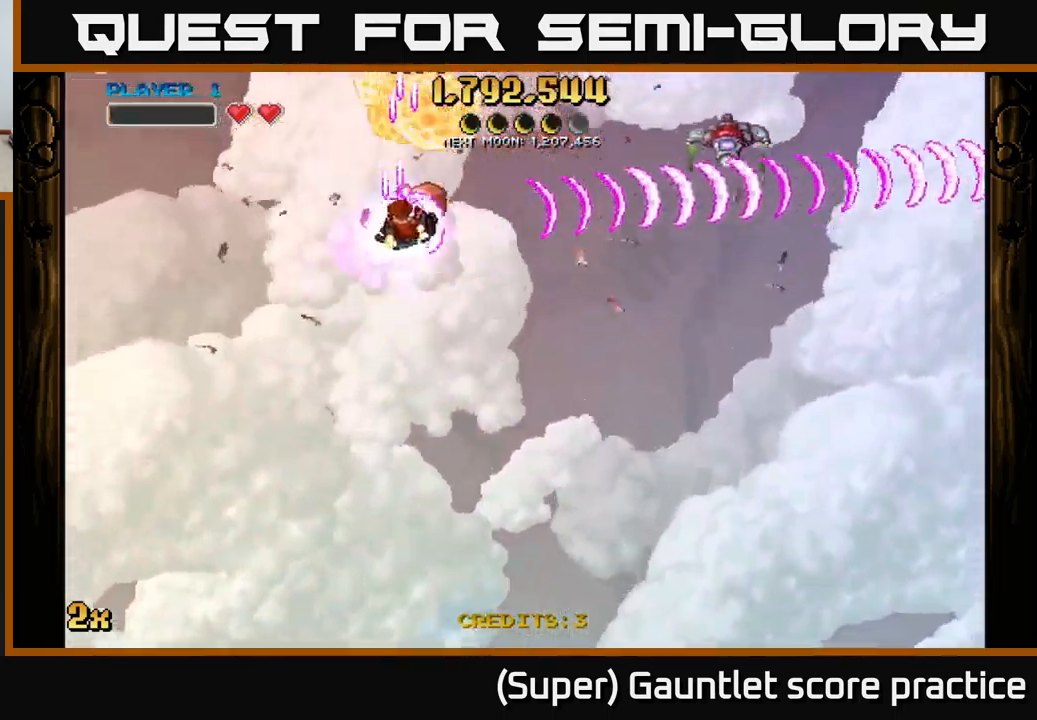
{"buttons": ["A"], "left_stick": "right", "events": [[167, "left_stick", "left"], [500, "left_stick", "right"]]}
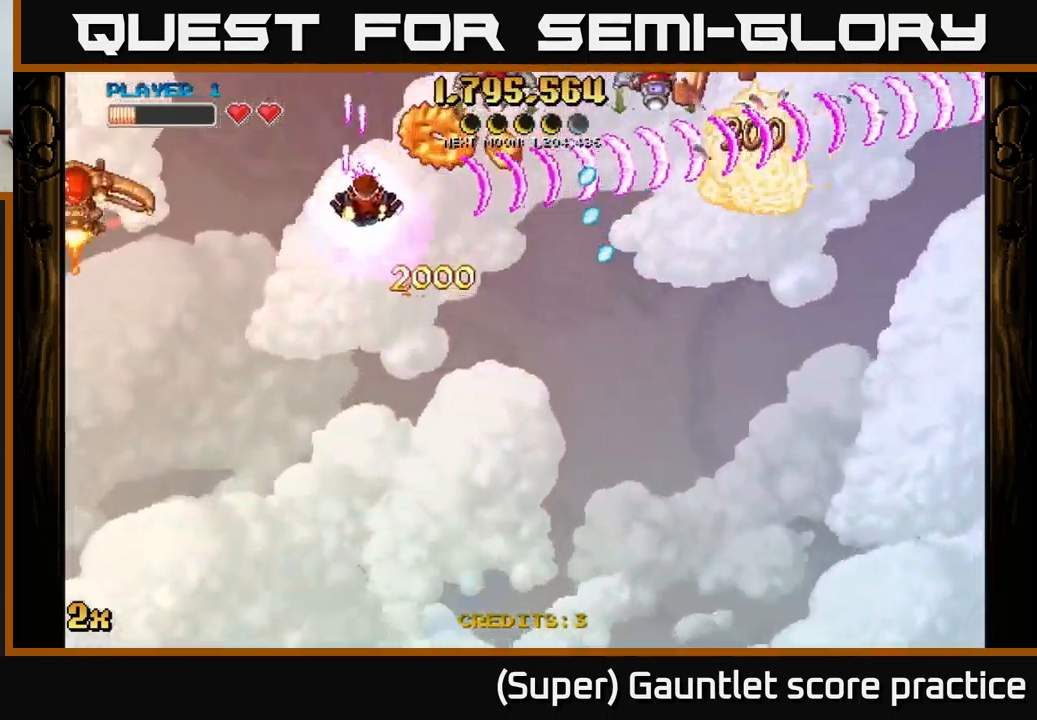
{"buttons": ["A"], "left_stick": "up", "events": [[234, "left_stick", "down"], [284, "left_stick", "down-left"], [500, "left_stick", "up"]]}
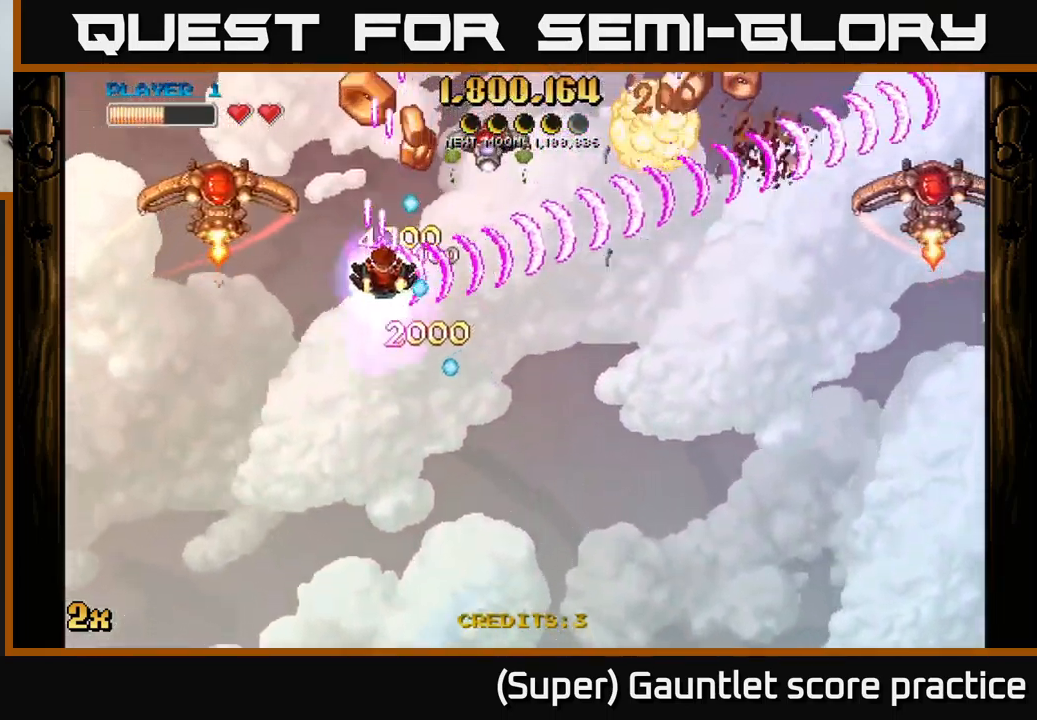
{"buttons": ["A"], "left_stick": "down-right", "events": [[117, "left_stick", "right"], [167, "left_stick", "down-right"]]}
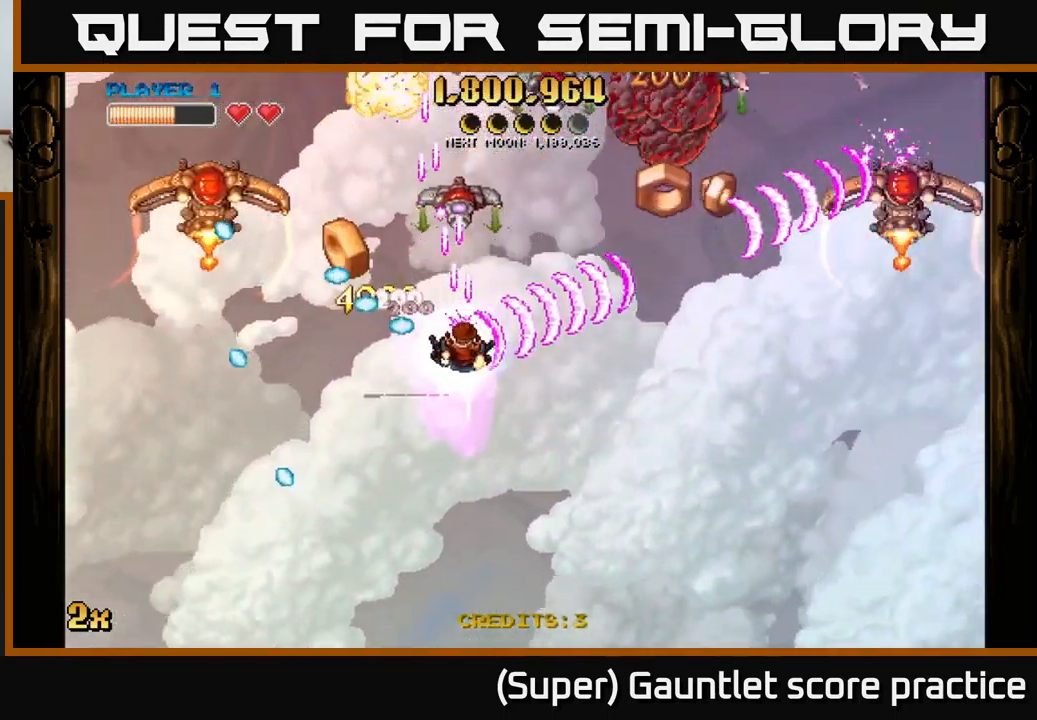
{"buttons": ["A"], "left_stick": "right", "events": [[67, "left_stick", "up-left"], [84, "X", "down"], [134, "X", "up"], [167, "left_stick", "down-right"], [434, "left_stick", "right"]]}
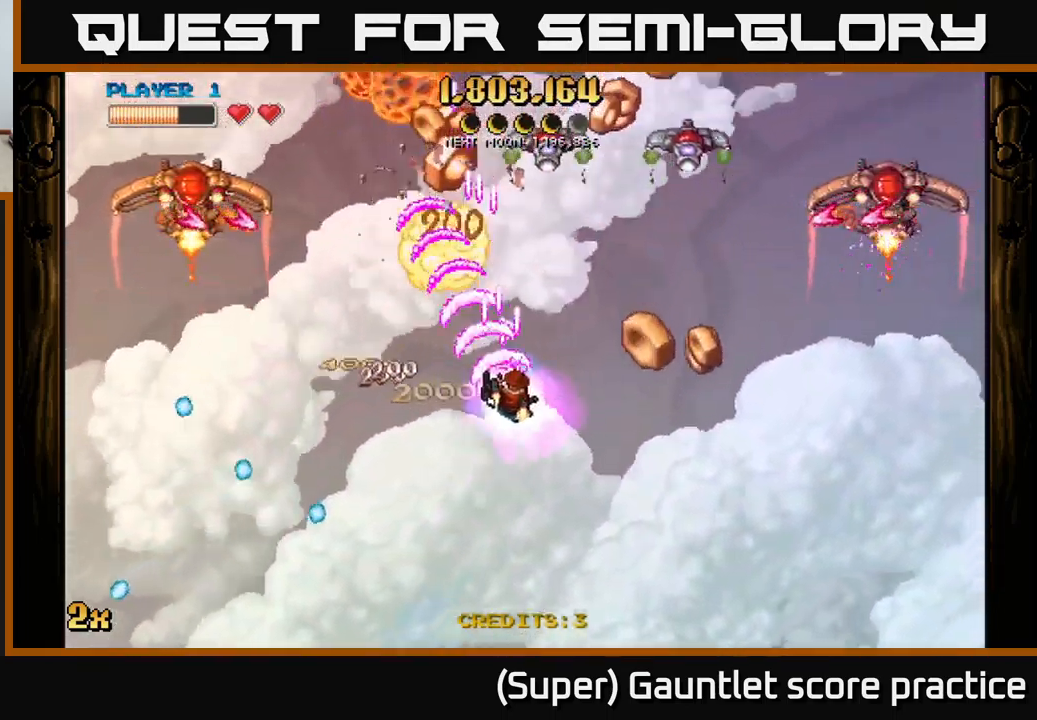
{"buttons": ["A"], "left_stick": "right", "events": [[67, "X", "down"], [150, "X", "up"], [200, "A", "up"], [217, "left_stick", "down-right"], [250, "A", "down"], [500, "left_stick", "right"]]}
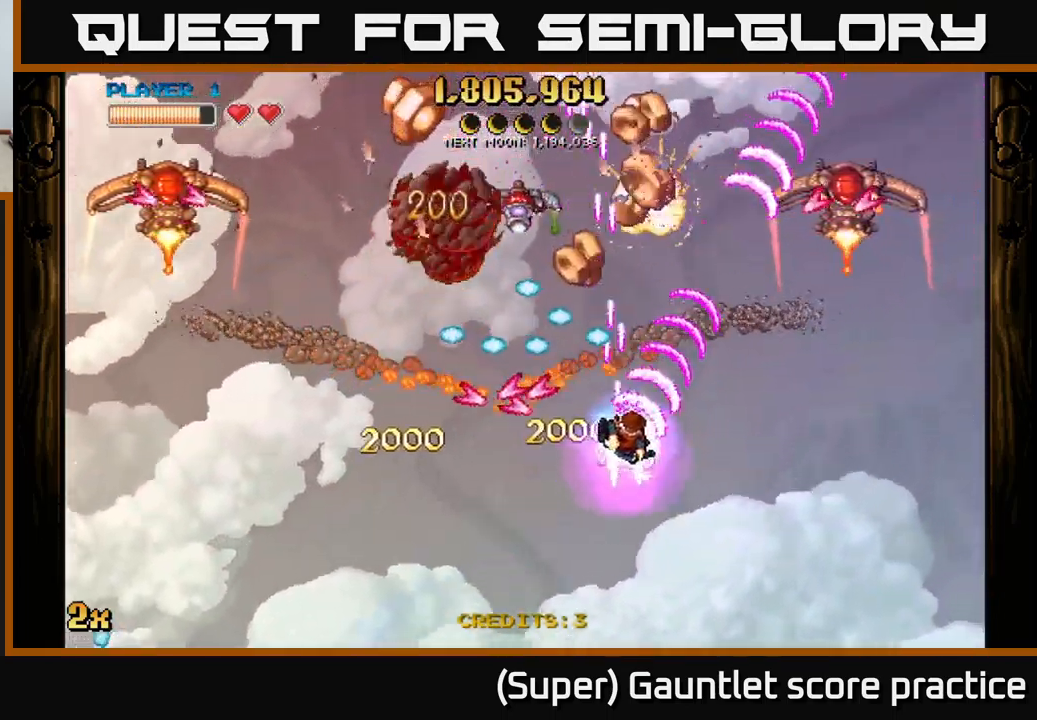
{"buttons": ["A"], "left_stick": "right", "events": []}
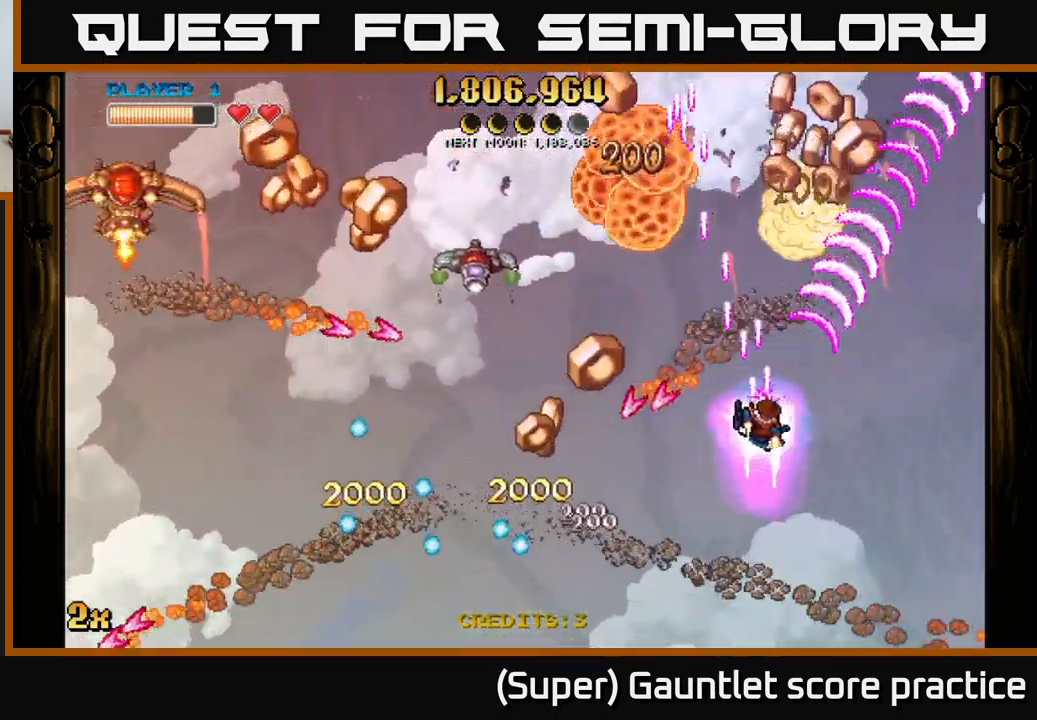
{"buttons": ["A"], "left_stick": "up-right", "events": [[134, "left_stick", "left"], [150, "X", "down"], [234, "X", "up"], [250, "A", "up"], [250, "left_stick", "right"], [267, "A", "down"], [416, "left_stick", "up-right"]]}
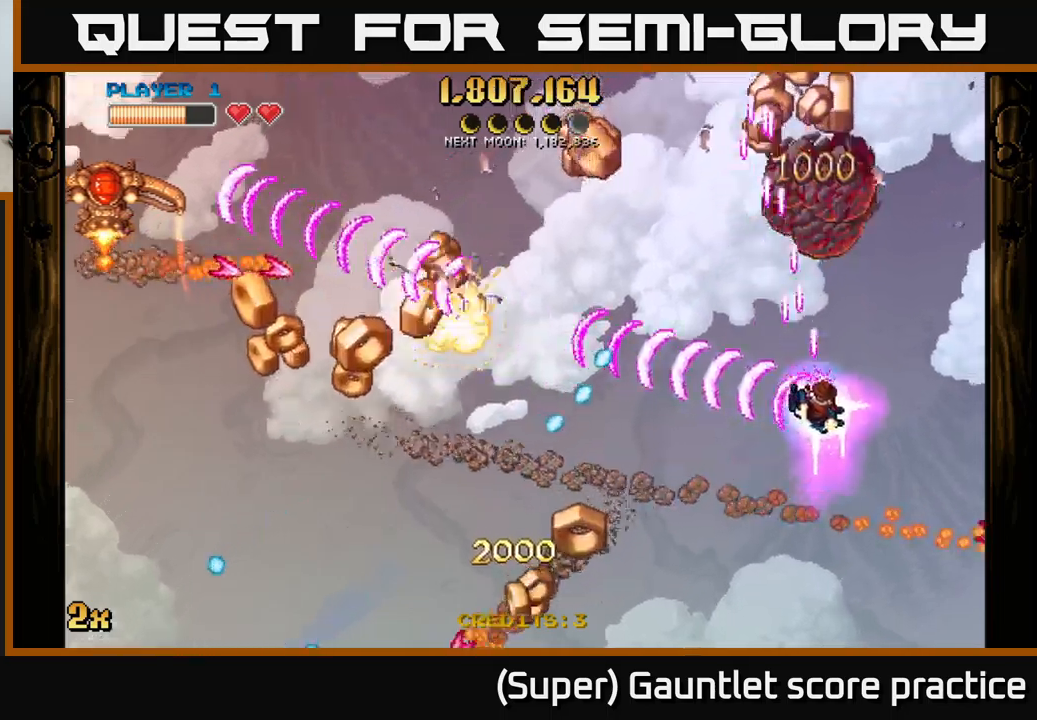
{"buttons": ["A"], "left_stick": "up-left", "events": [[266, "left_stick", "left"], [300, "X", "down"], [366, "left_stick", "up-left"], [400, "X", "up"]]}
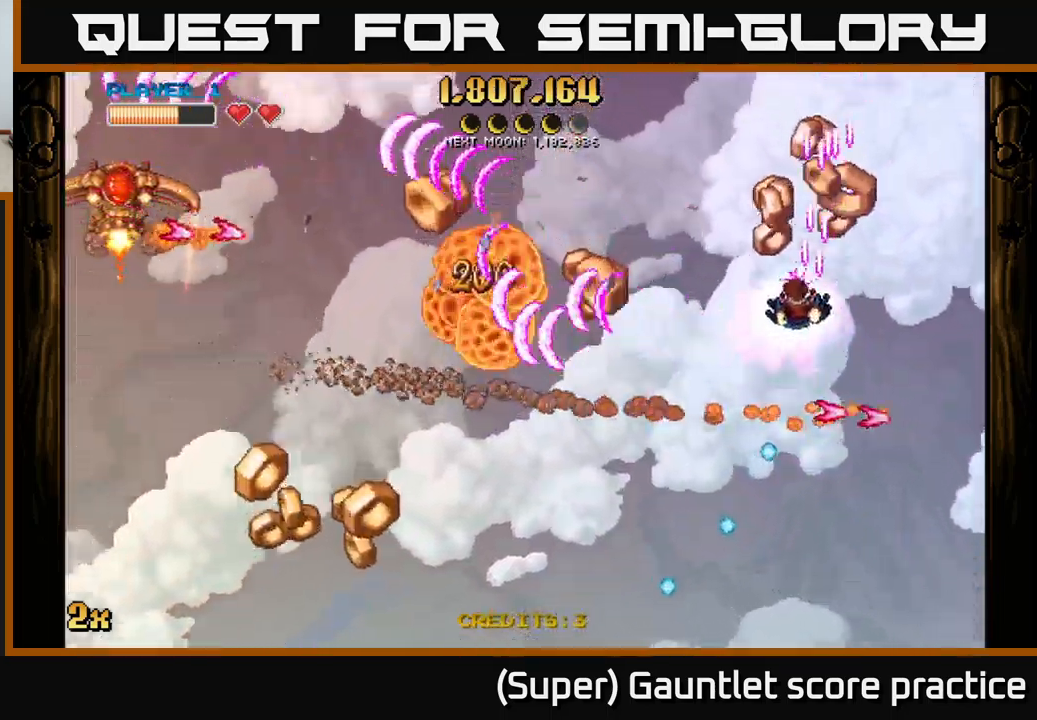
{"buttons": ["A"], "left_stick": "down-right", "events": [[100, "left_stick", "right"], [200, "left_stick", "center"], [350, "left_stick", "down"], [400, "left_stick", "down-right"]]}
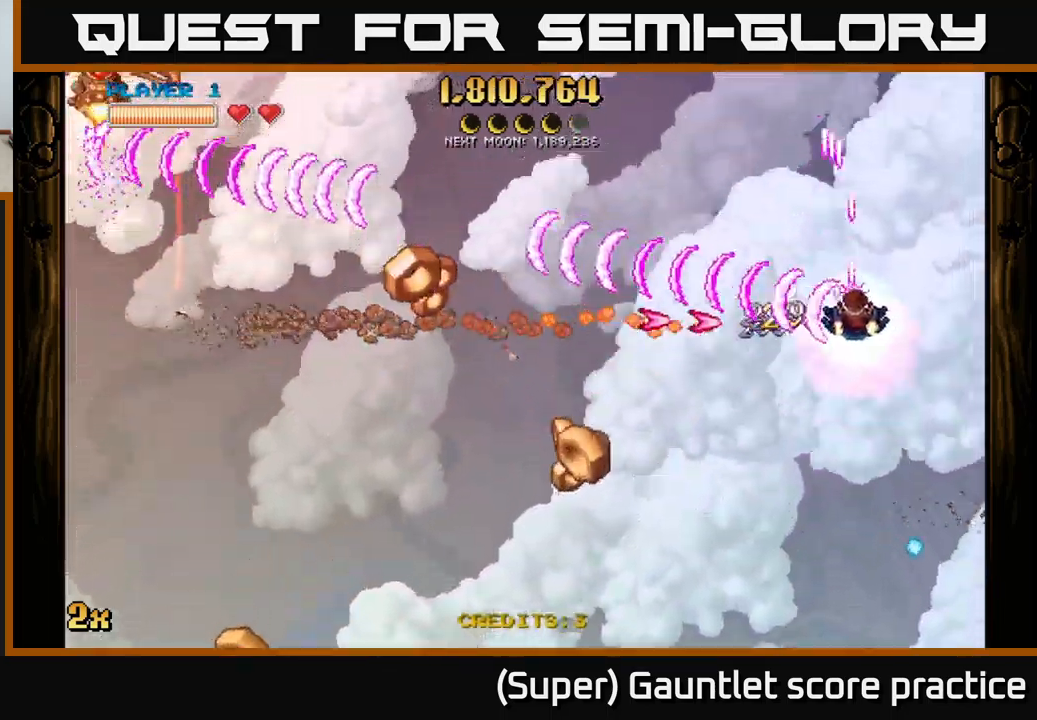
{"buttons": ["A"], "left_stick": "down", "events": [[100, "left_stick", "up-right"], [150, "left_stick", "up"], [333, "left_stick", "down-left"], [500, "left_stick", "down"]]}
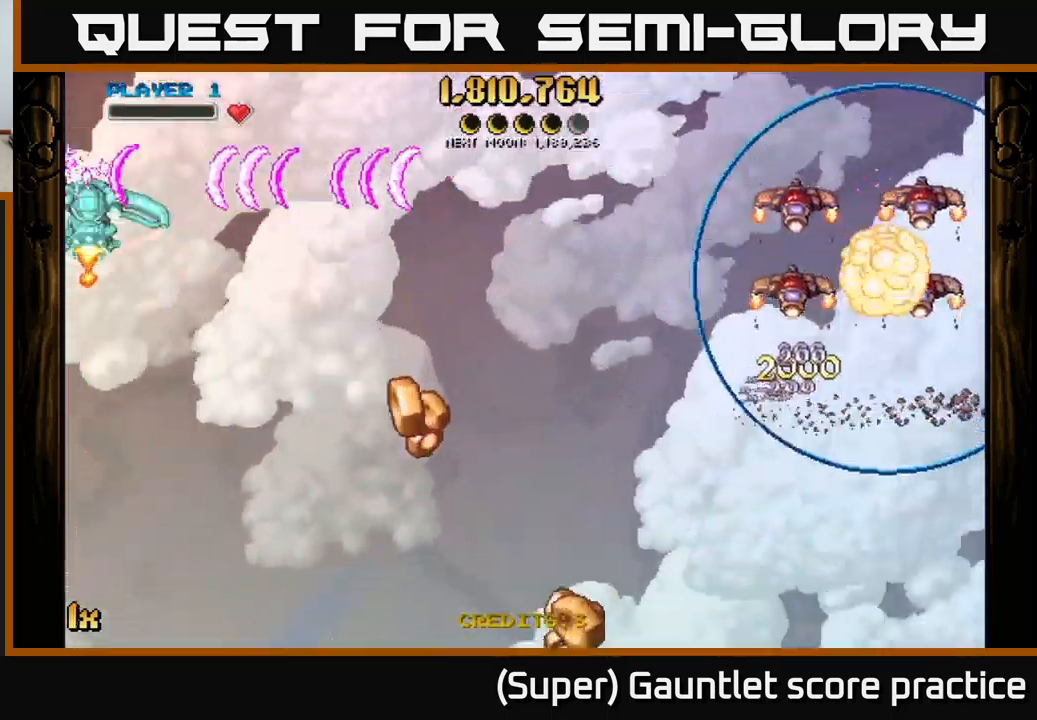
{"buttons": ["A"], "left_stick": "center", "events": [[150, "A", "up"], [150, "left_stick", "center"], [266, "A", "down"], [266, "left_stick", "left"], [416, "left_stick", "center"]]}
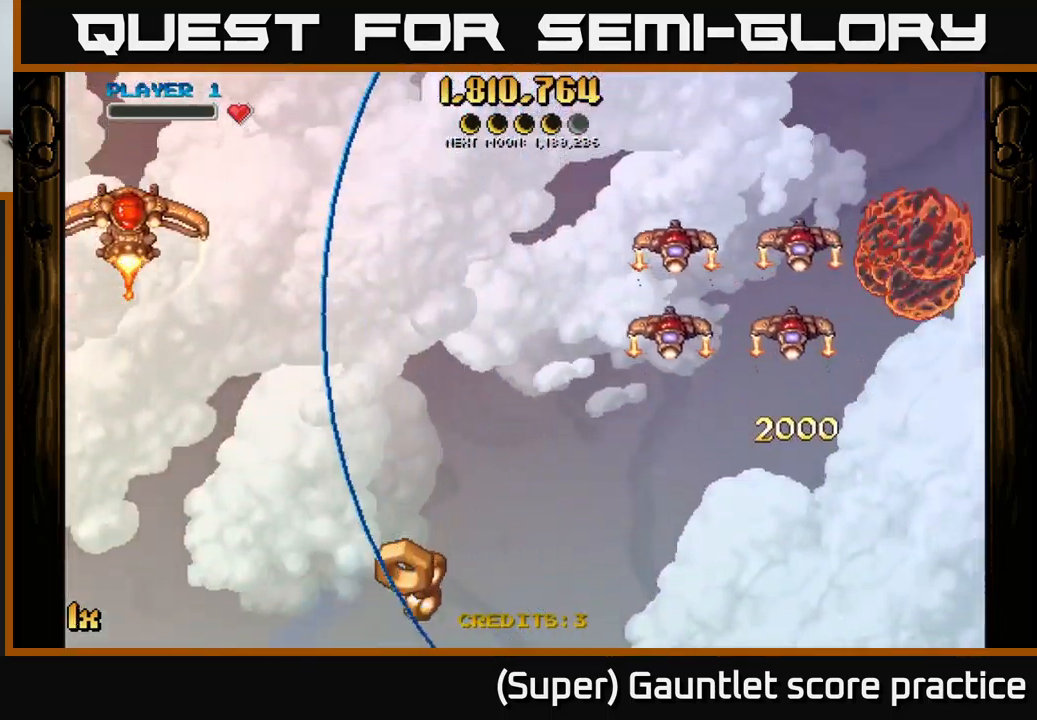
{"buttons": ["A"], "left_stick": "up-right", "events": [[16, "left_stick", "down"], [266, "left_stick", "right"], [416, "left_stick", "up-right"]]}
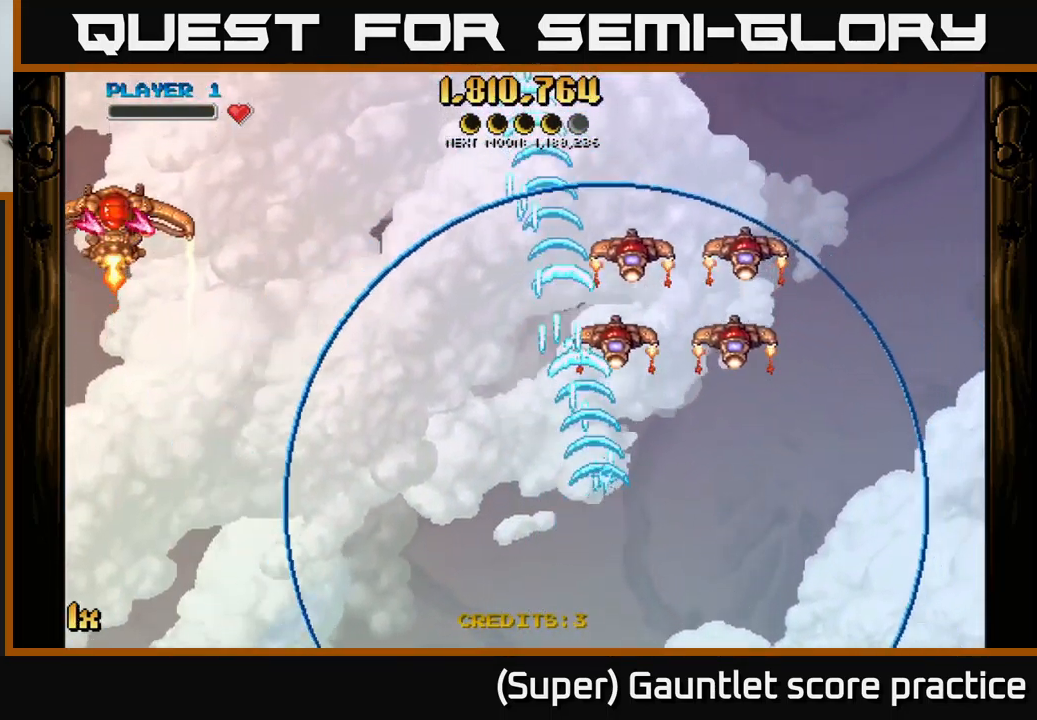
{"buttons": ["A"], "left_stick": "right", "events": [[250, "left_stick", "right"]]}
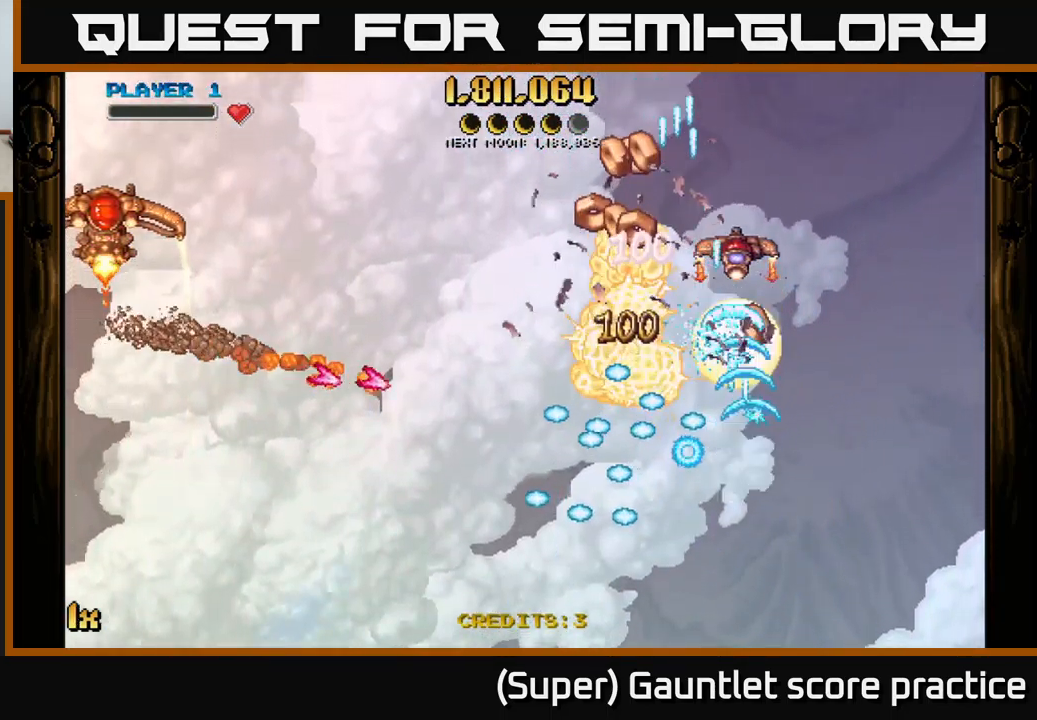
{"buttons": ["A"], "left_stick": "up-left", "events": [[100, "left_stick", "up"], [333, "left_stick", "left"], [350, "X", "down"], [450, "X", "up"], [500, "left_stick", "up-left"]]}
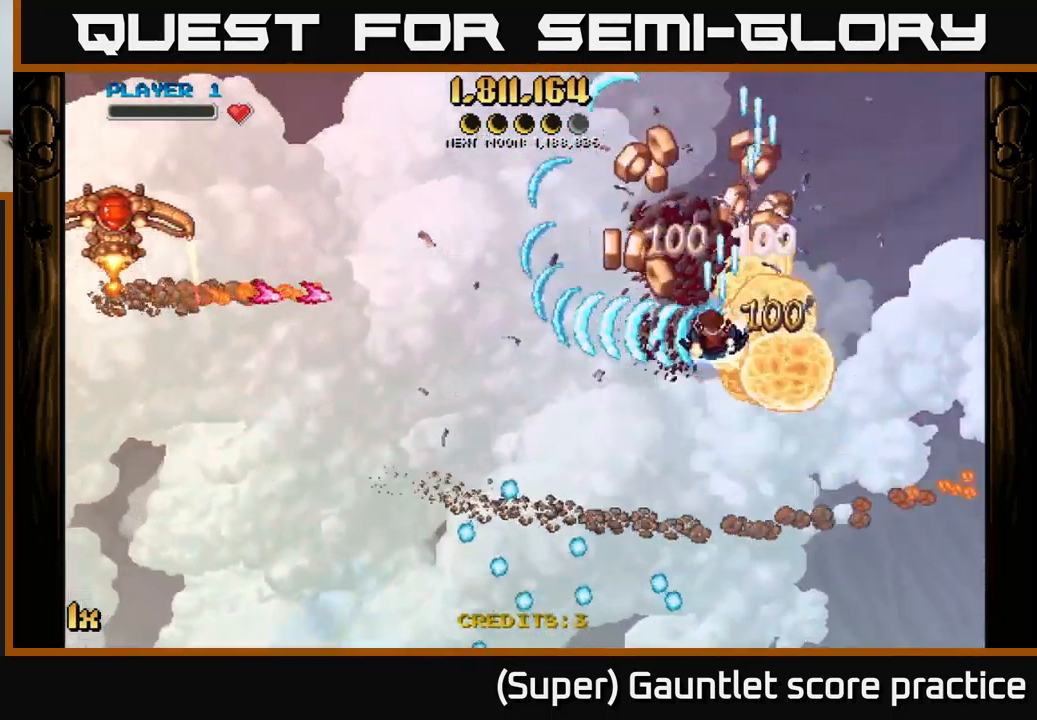
{"buttons": ["A"], "left_stick": "down-left", "events": [[183, "left_stick", "up-right"], [383, "left_stick", "up-left"], [433, "left_stick", "down-left"]]}
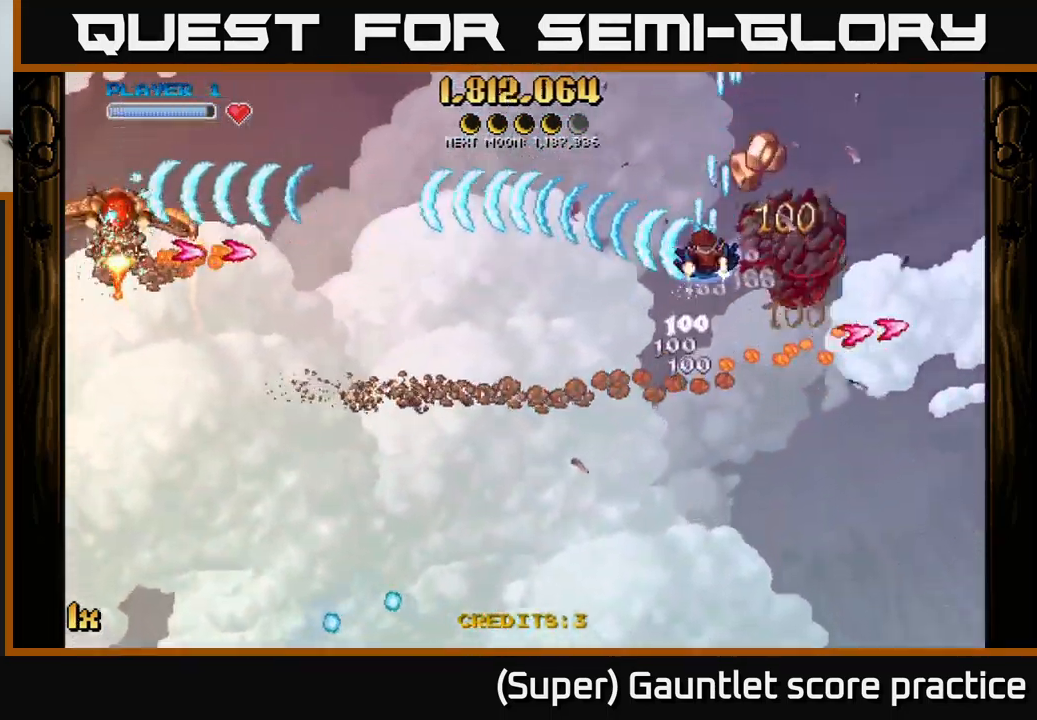
{"buttons": ["A"], "left_stick": "down-left", "events": [[50, "left_stick", "down-right"], [100, "left_stick", "up-right"], [133, "L1", "down"], [183, "left_stick", "up-left"], [250, "L1", "up"], [266, "left_stick", "down-left"], [333, "left_stick", "down"], [450, "left_stick", "down-left"]]}
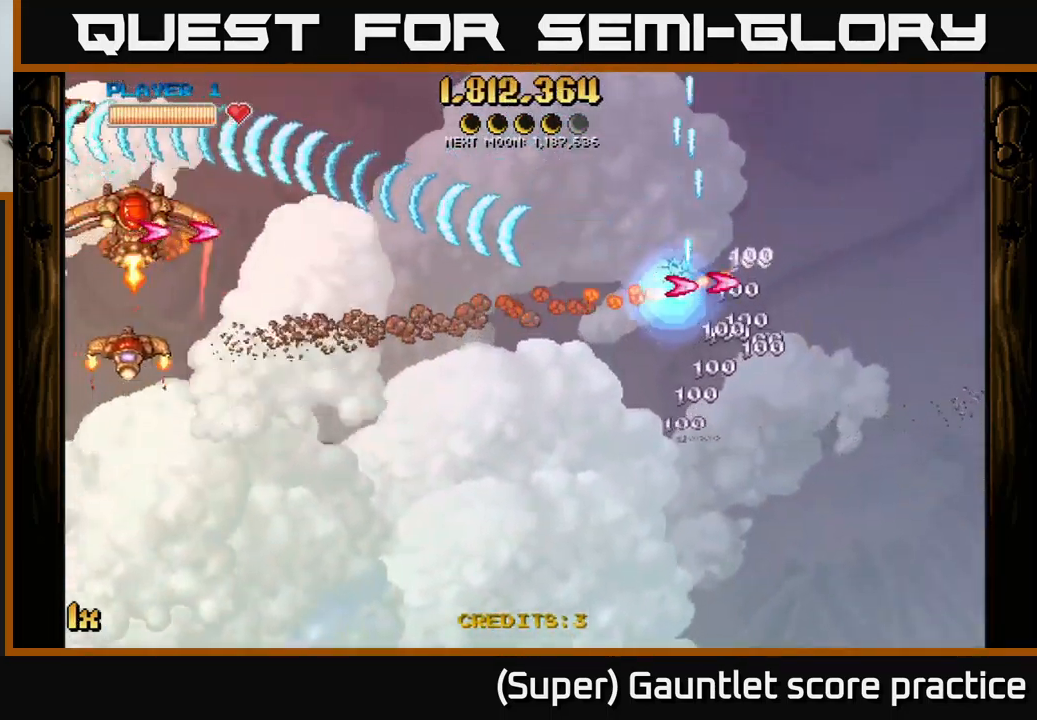
{"buttons": ["A"], "left_stick": "down-left", "events": [[83, "L1", "down"], [100, "left_stick", "left"], [233, "L1", "up"], [483, "left_stick", "down-left"]]}
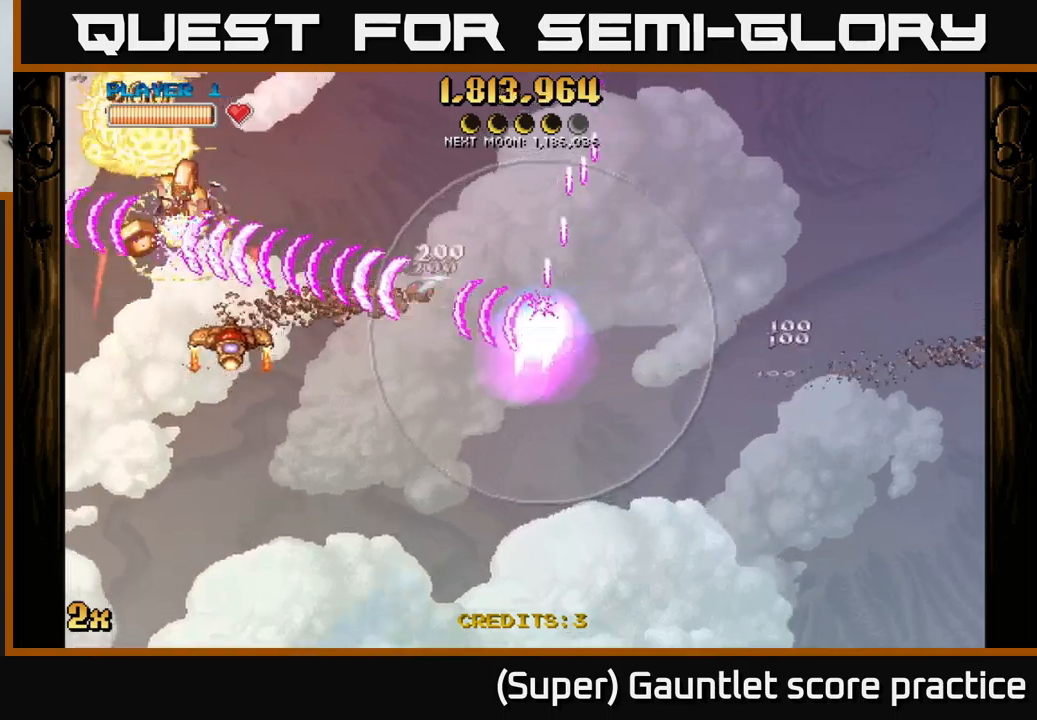
{"buttons": ["A"], "left_stick": "left", "events": [[333, "left_stick", "left"]]}
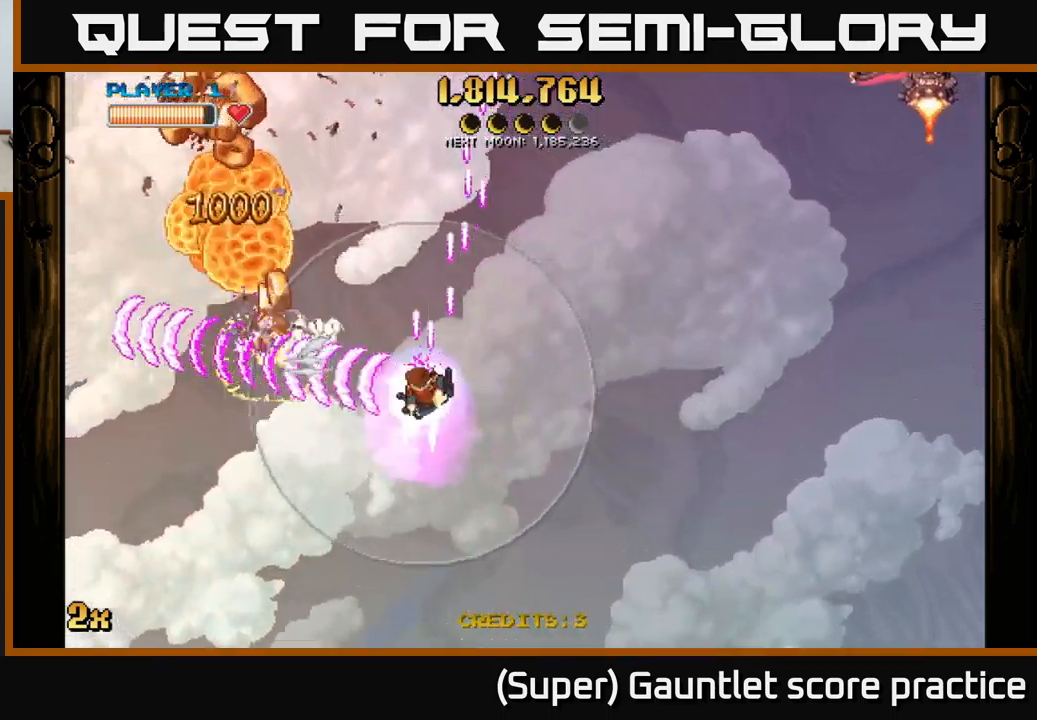
{"buttons": ["A"], "left_stick": "up-right", "events": [[250, "left_stick", "up-right"], [267, "X", "down"], [400, "X", "up"]]}